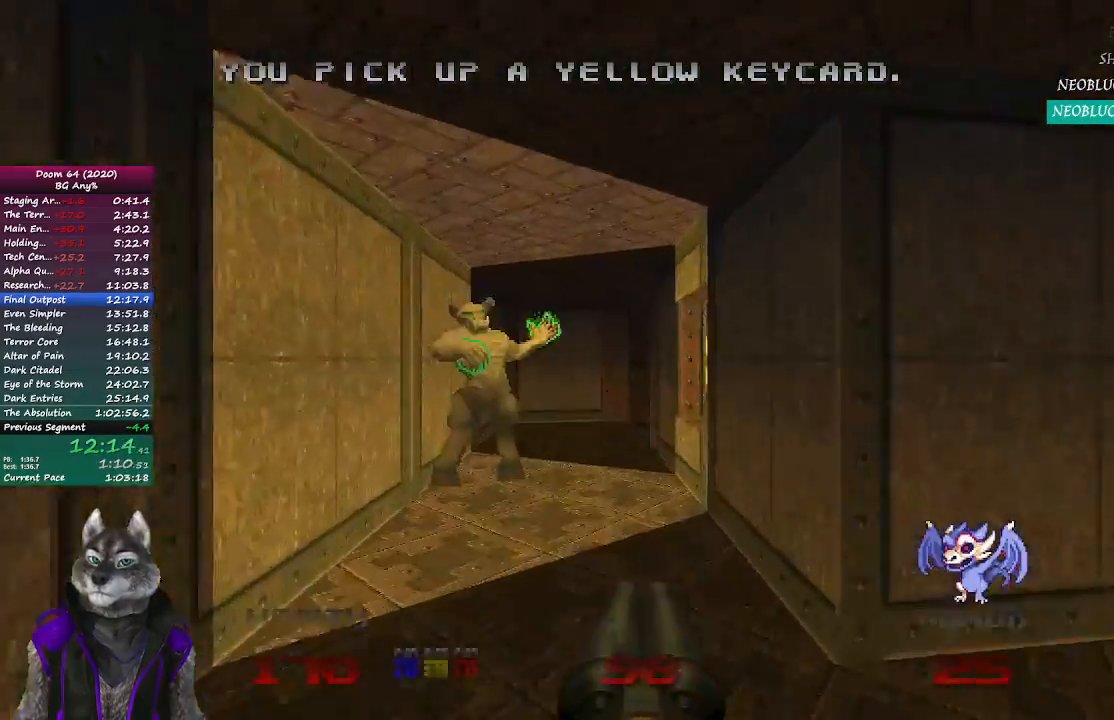
Gameplay with a controller (PlayStation layout); each line is a JSON object with the inputs held at the frame after it. "events" lists button and stick changes between this image and that frame as [ms after this image, input, new state], when the widget could be followed in between.
{"buttons": [], "left_stick": "up", "right_stick": "center", "events": [[67, "R2", "down"], [217, "R2", "up"]]}
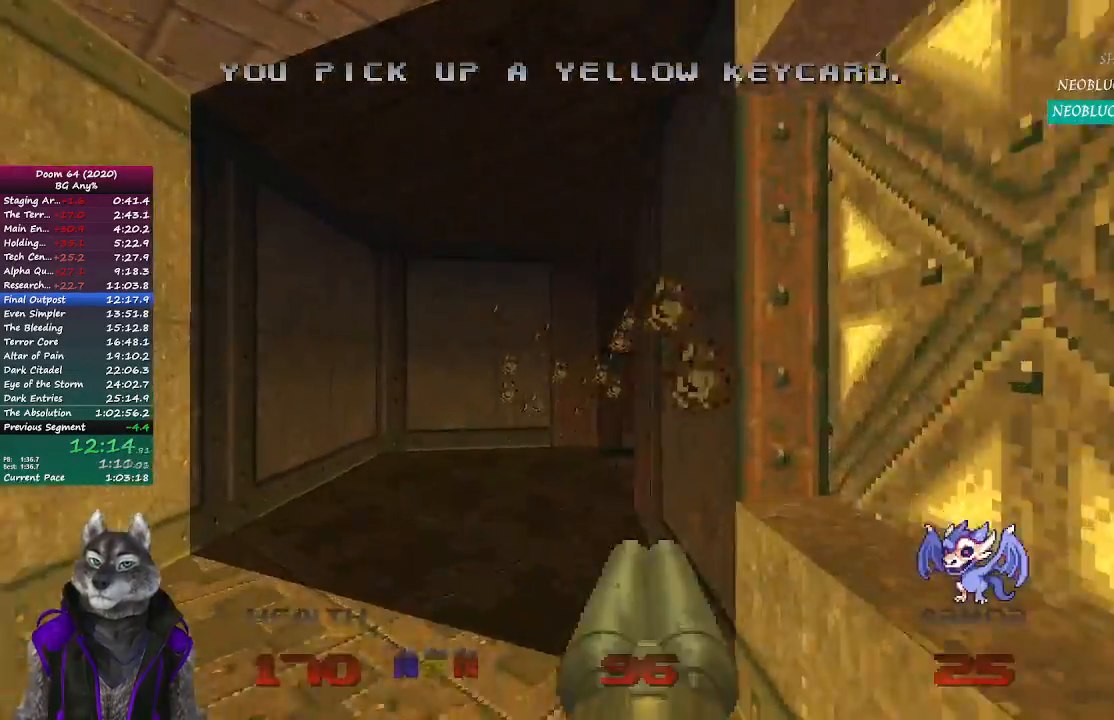
{"buttons": [], "left_stick": "up", "right_stick": "center", "events": [[100, "right_stick", "right"], [450, "right_stick", "center"]]}
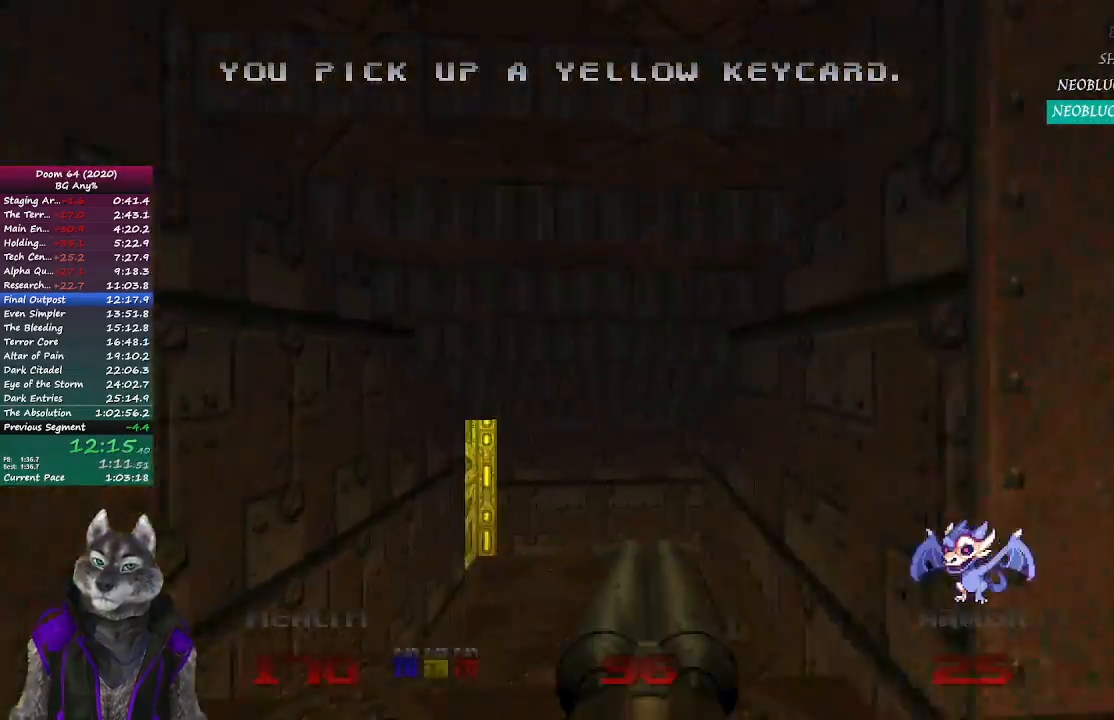
{"buttons": [], "left_stick": "up-left", "right_stick": "right", "events": [[100, "DPAD_RIGHT", "down"], [233, "DPAD_RIGHT", "up"], [300, "right_stick", "right"], [450, "left_stick", "up-left"]]}
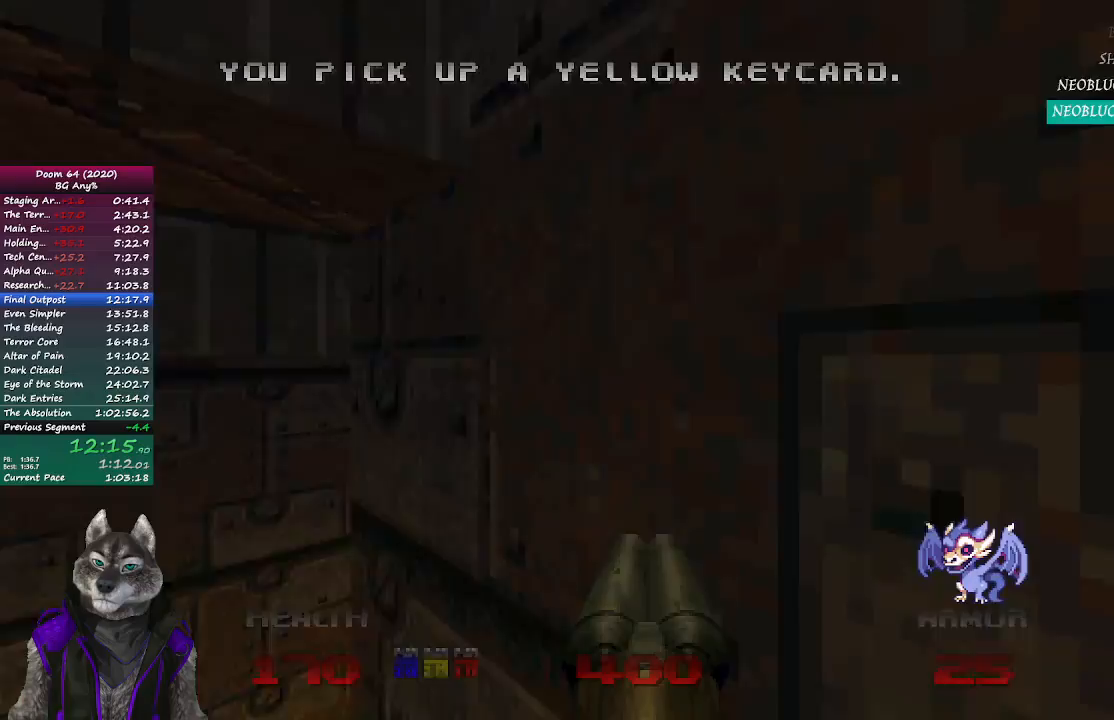
{"buttons": [], "left_stick": "up-left", "right_stick": "center", "events": [[450, "right_stick", "center"]]}
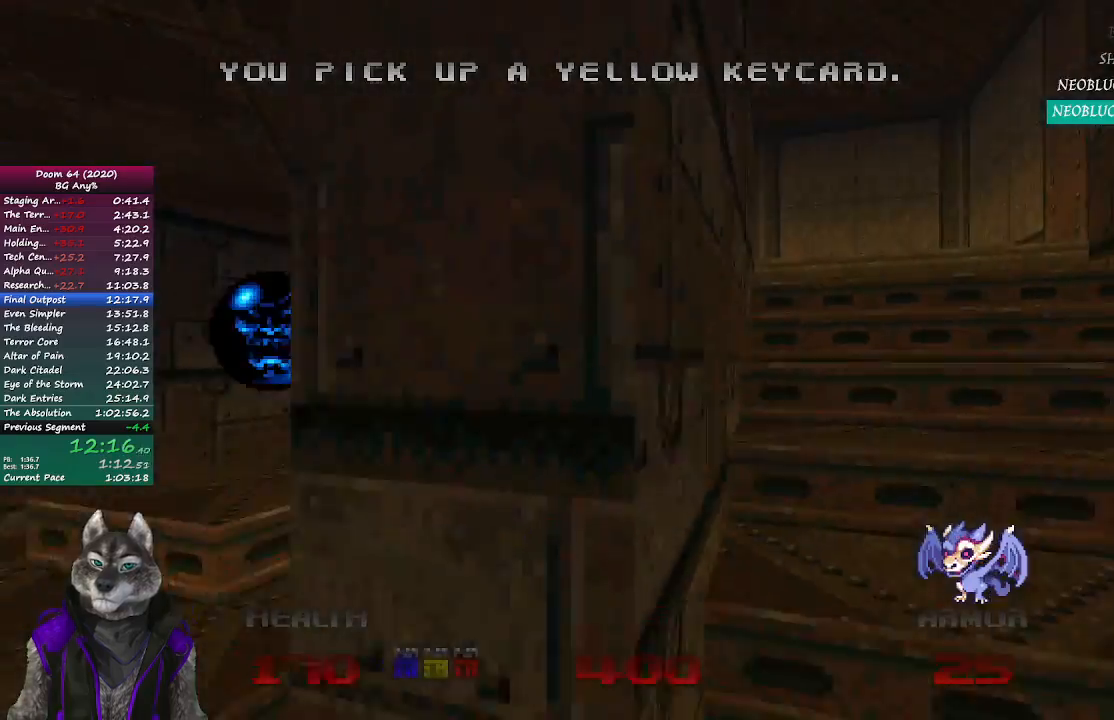
{"buttons": [], "left_stick": "up-left", "right_stick": "center", "events": []}
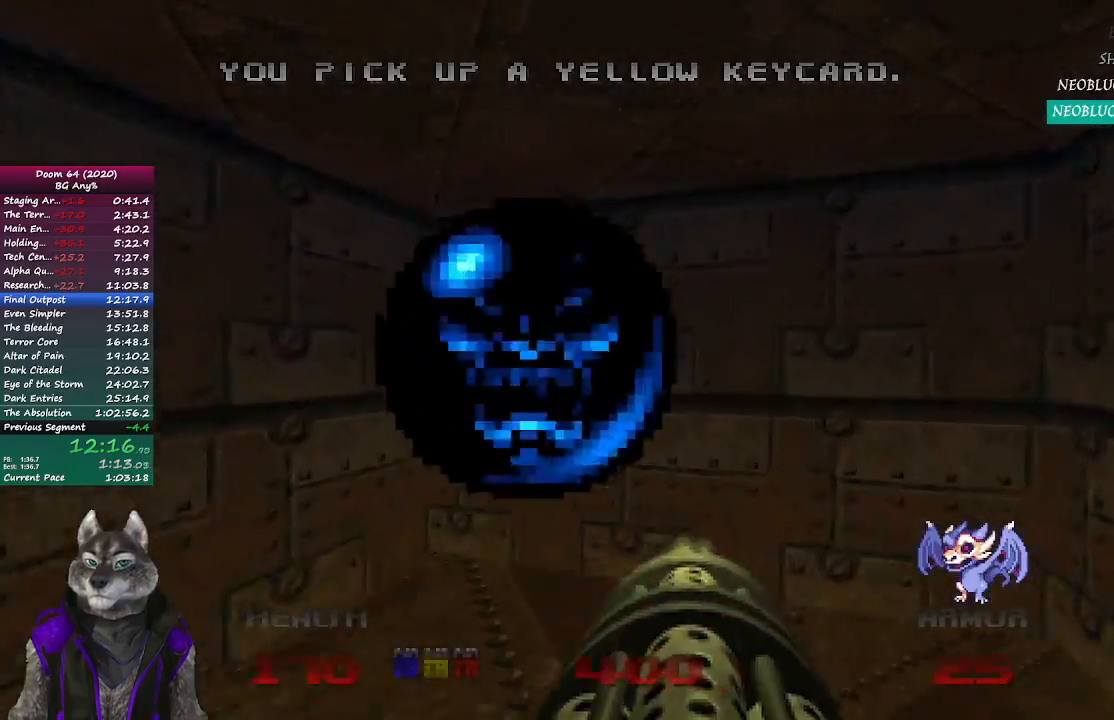
{"buttons": [], "left_stick": "up-right", "right_stick": "center", "events": [[17, "right_stick", "right"], [133, "left_stick", "down-right"], [400, "left_stick", "up-right"], [450, "right_stick", "center"]]}
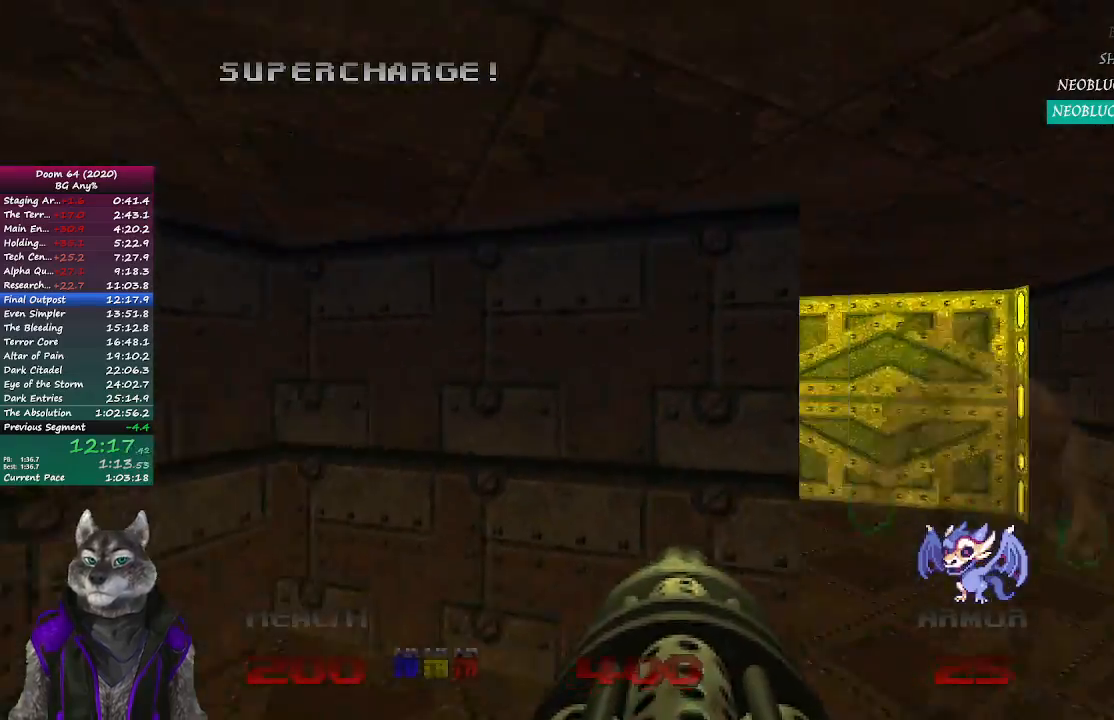
{"buttons": [], "left_stick": "up", "right_stick": "center", "events": [[83, "DPAD_RIGHT", "down"], [267, "DPAD_RIGHT", "up"], [467, "left_stick", "up"]]}
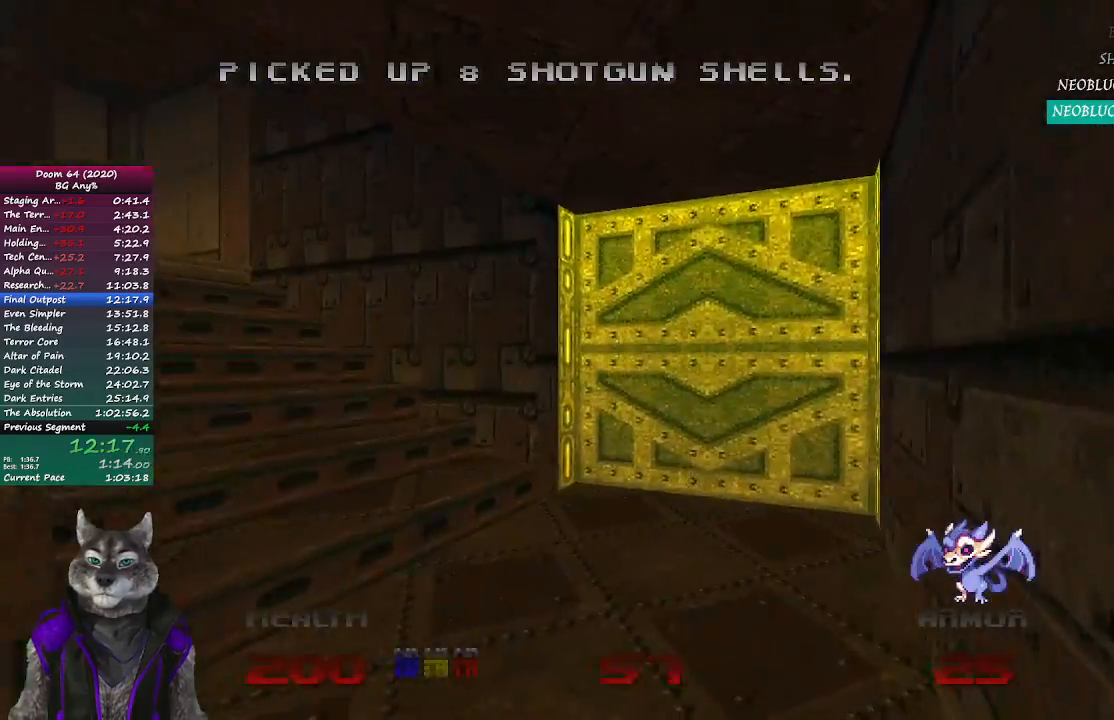
{"buttons": ["L2"], "left_stick": "up", "right_stick": "center", "events": [[233, "right_stick", "right"], [300, "right_stick", "center"], [400, "L2", "down"]]}
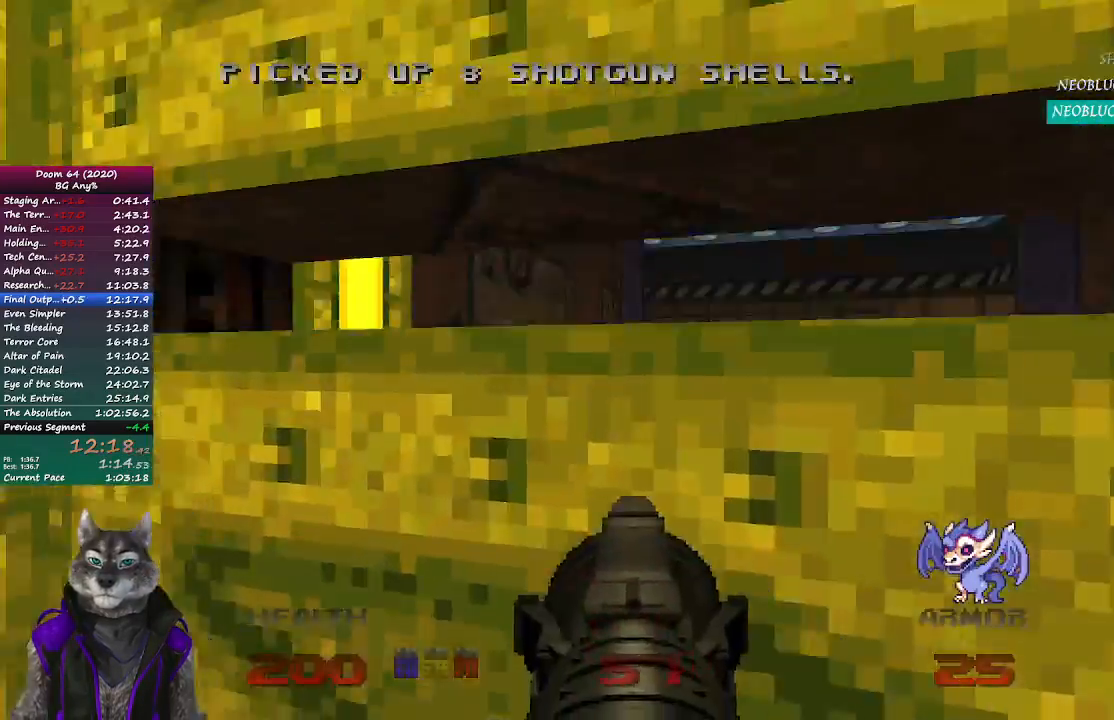
{"buttons": [], "left_stick": "up", "right_stick": "right", "events": [[83, "DPAD_UP", "down"], [83, "L2", "up"], [233, "DPAD_UP", "up"], [450, "right_stick", "right"]]}
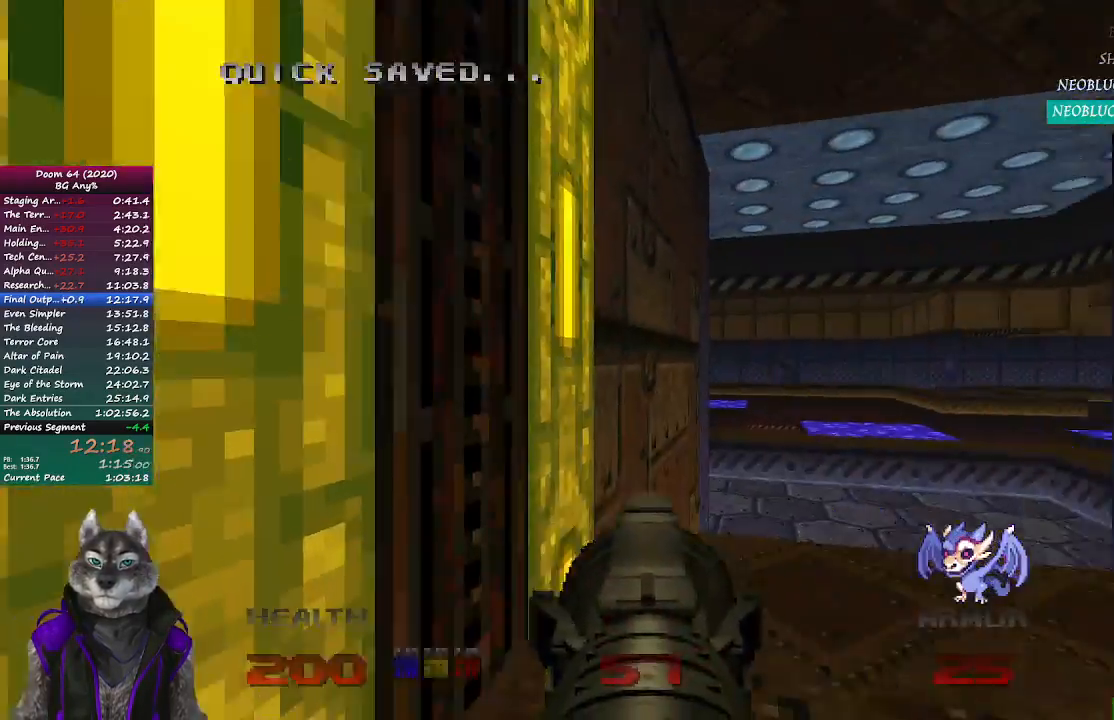
{"buttons": [], "left_stick": "up", "right_stick": "center", "events": [[67, "right_stick", "center"]]}
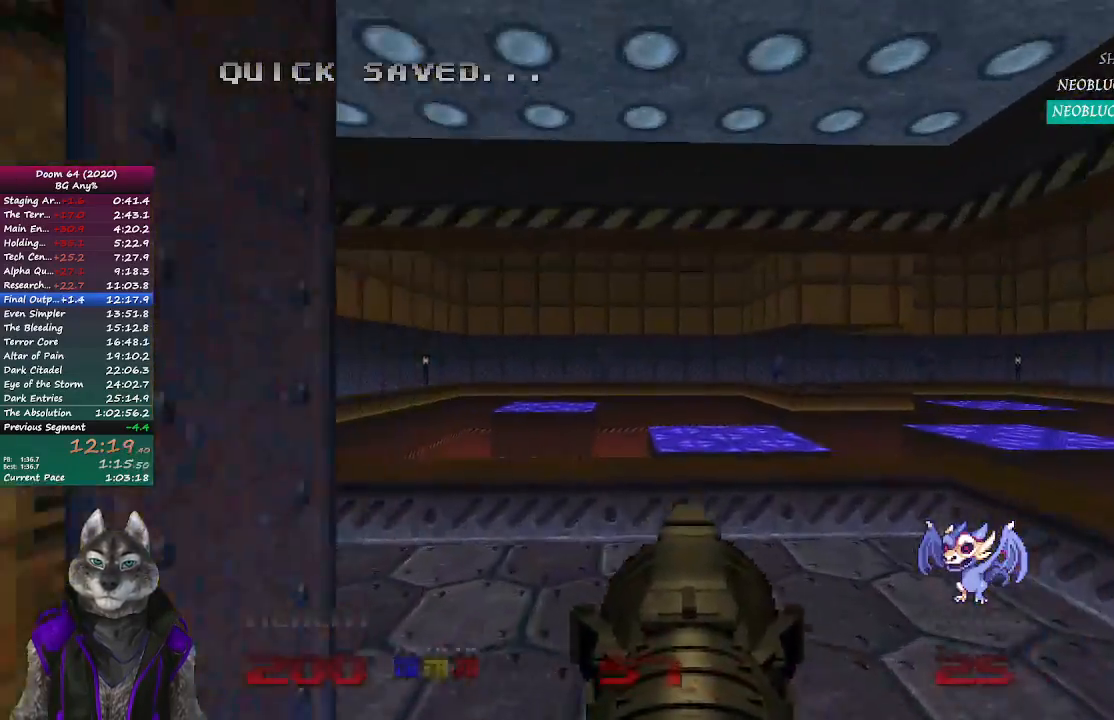
{"buttons": [], "left_stick": "up", "right_stick": "center", "events": [[367, "right_stick", "right"], [483, "right_stick", "center"]]}
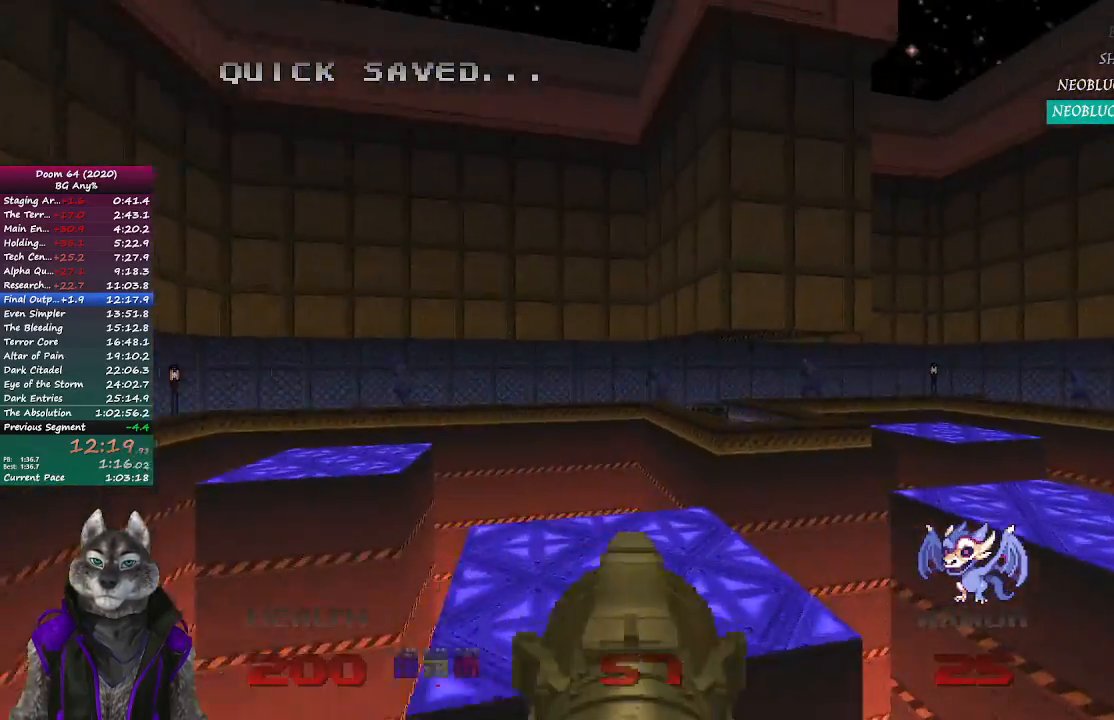
{"buttons": [], "left_stick": "up", "right_stick": "center", "events": []}
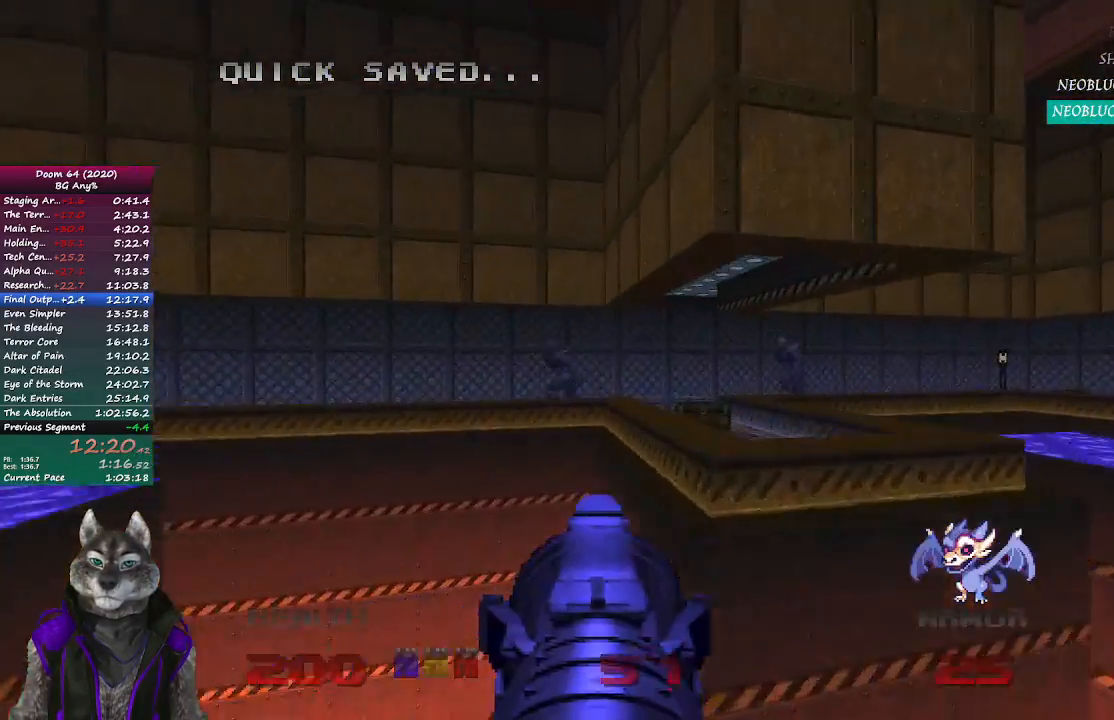
{"buttons": [], "left_stick": "up", "right_stick": "center", "events": []}
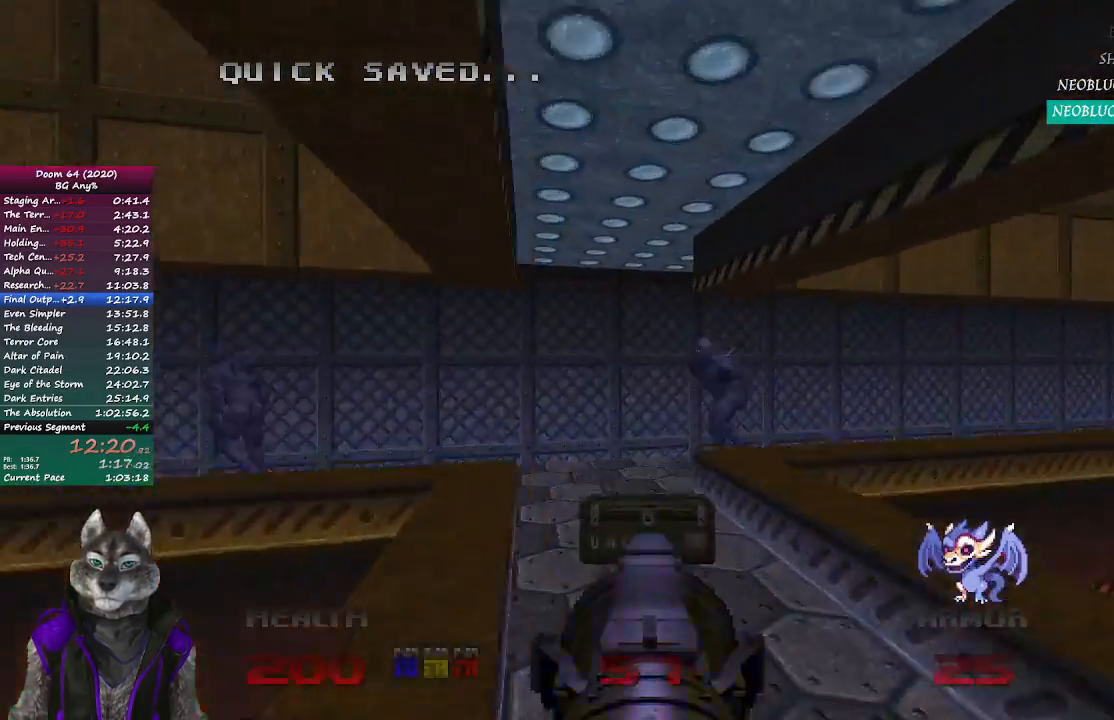
{"buttons": ["R2"], "left_stick": "down-left", "right_stick": "center", "events": [[50, "left_stick", "right"], [67, "R2", "down"], [67, "right_stick", "left"], [150, "right_stick", "center"], [167, "left_stick", "center"], [317, "left_stick", "left"], [417, "left_stick", "down-left"]]}
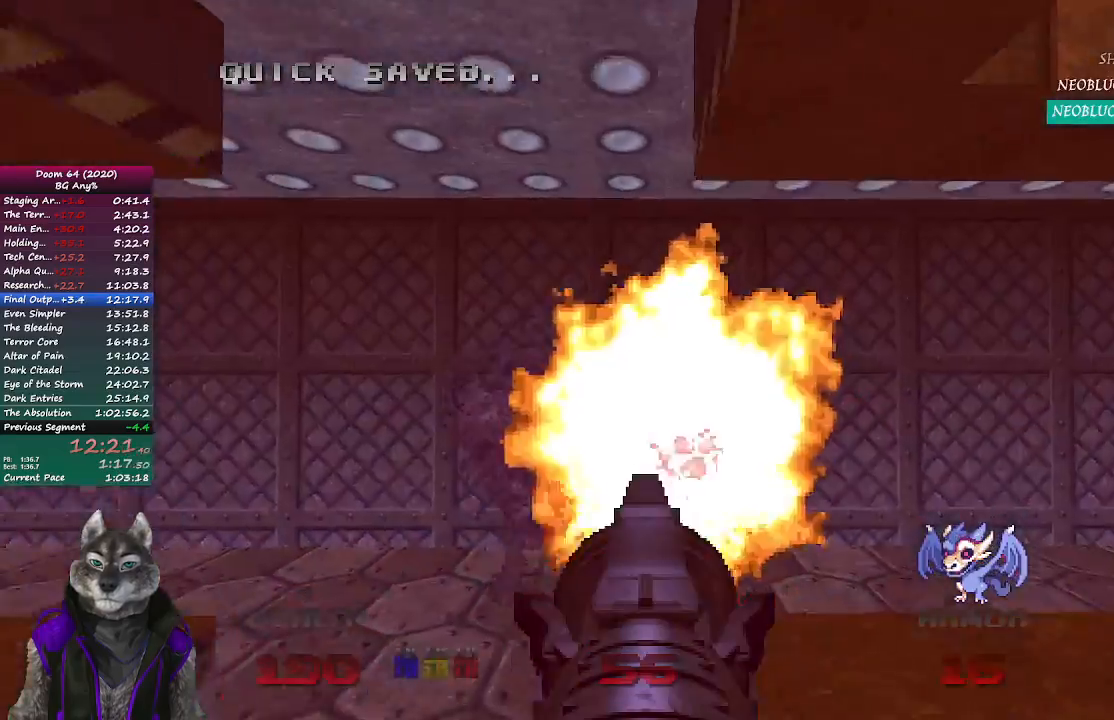
{"buttons": ["R2"], "left_stick": "up-right", "right_stick": "up-left", "events": [[117, "R2", "up"], [150, "left_stick", "center"], [317, "left_stick", "up"], [333, "R2", "down"], [417, "right_stick", "up-left"], [450, "left_stick", "up-right"]]}
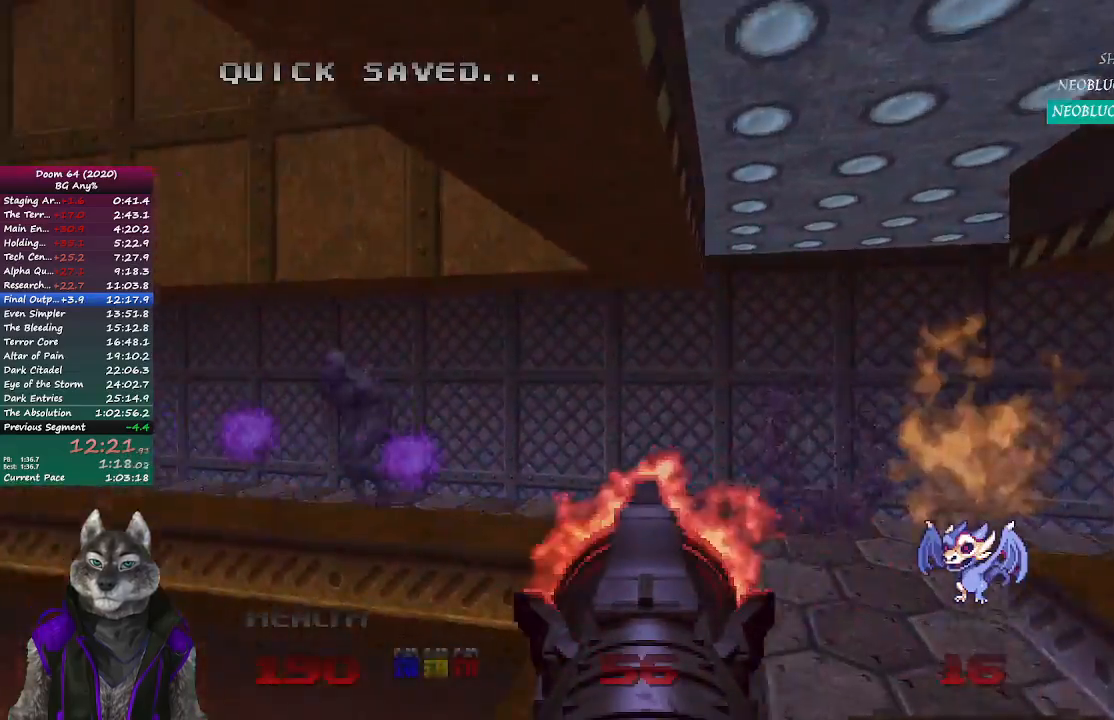
{"buttons": ["R2"], "left_stick": "center", "right_stick": "center", "events": [[200, "right_stick", "center"], [267, "left_stick", "center"], [333, "right_stick", "left"], [483, "right_stick", "center"]]}
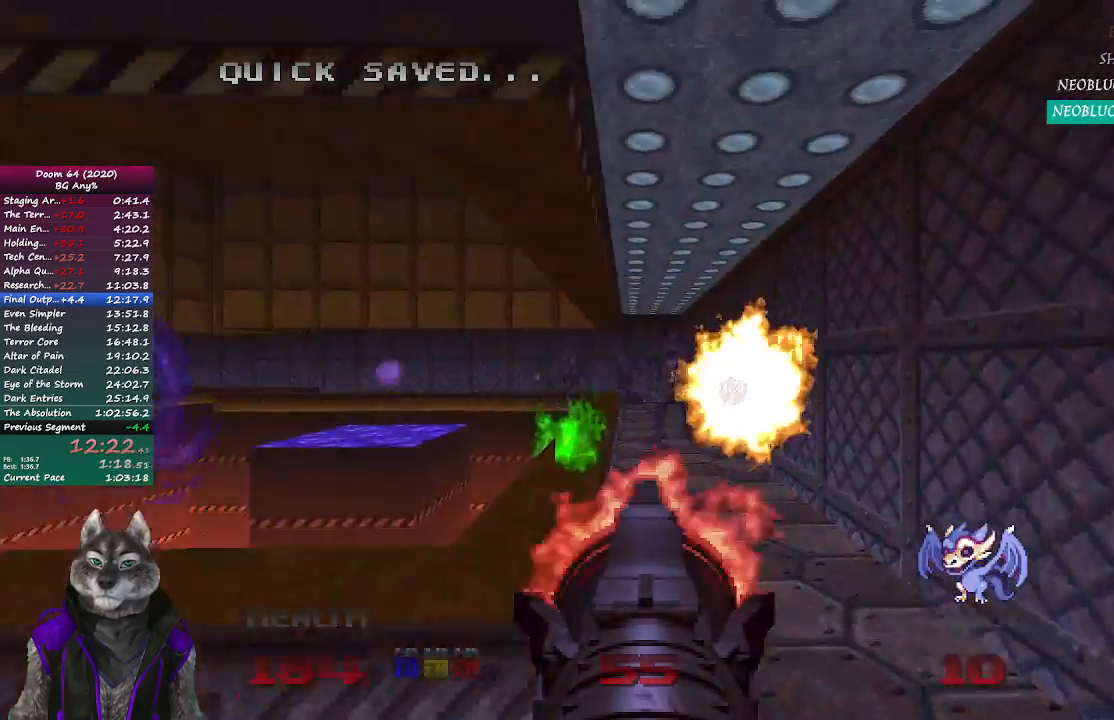
{"buttons": ["R2"], "left_stick": "center", "right_stick": "center", "events": [[150, "right_stick", "left"], [183, "left_stick", "up-right"], [300, "right_stick", "center"], [483, "left_stick", "center"]]}
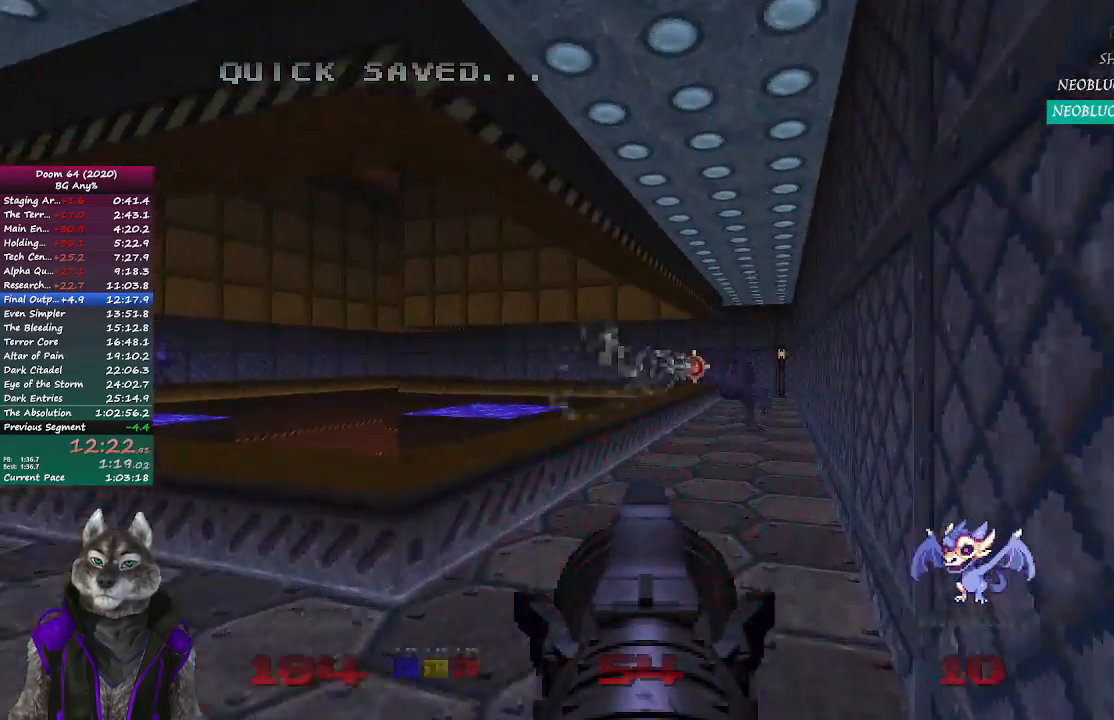
{"buttons": ["R2"], "left_stick": "up", "right_stick": "center", "events": [[133, "left_stick", "up"], [167, "right_stick", "right"], [217, "right_stick", "center"]]}
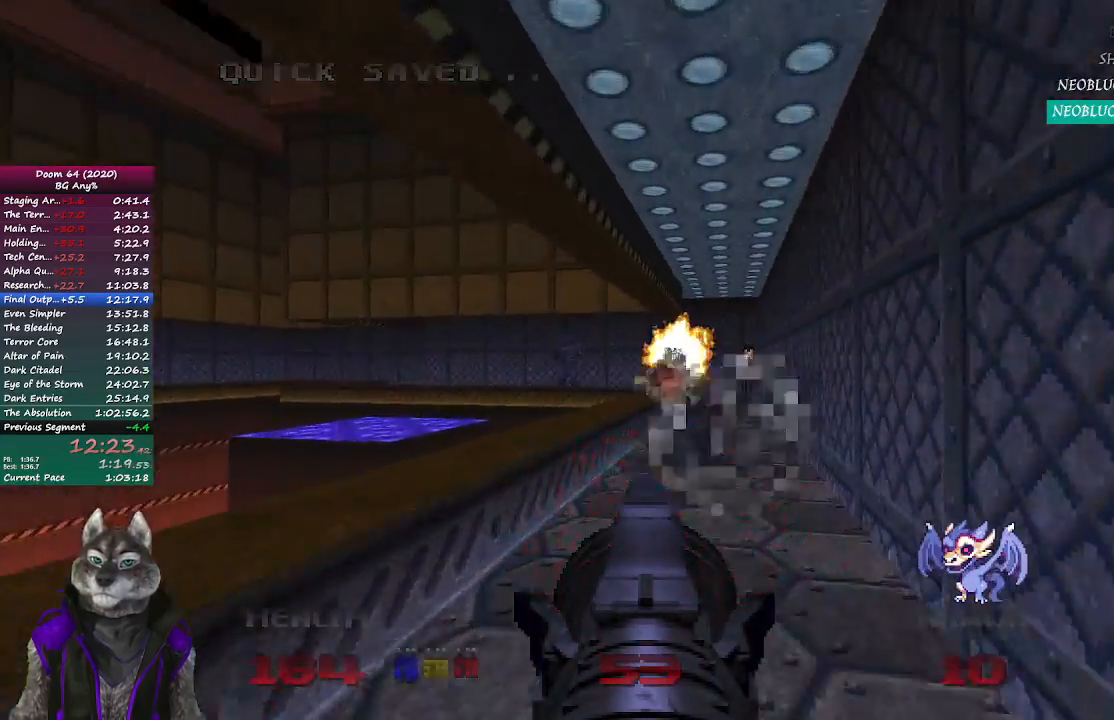
{"buttons": ["R2"], "left_stick": "right", "right_stick": "left", "events": [[17, "right_stick", "left"], [67, "left_stick", "up-right"], [167, "right_stick", "center"], [333, "right_stick", "left"], [450, "left_stick", "right"]]}
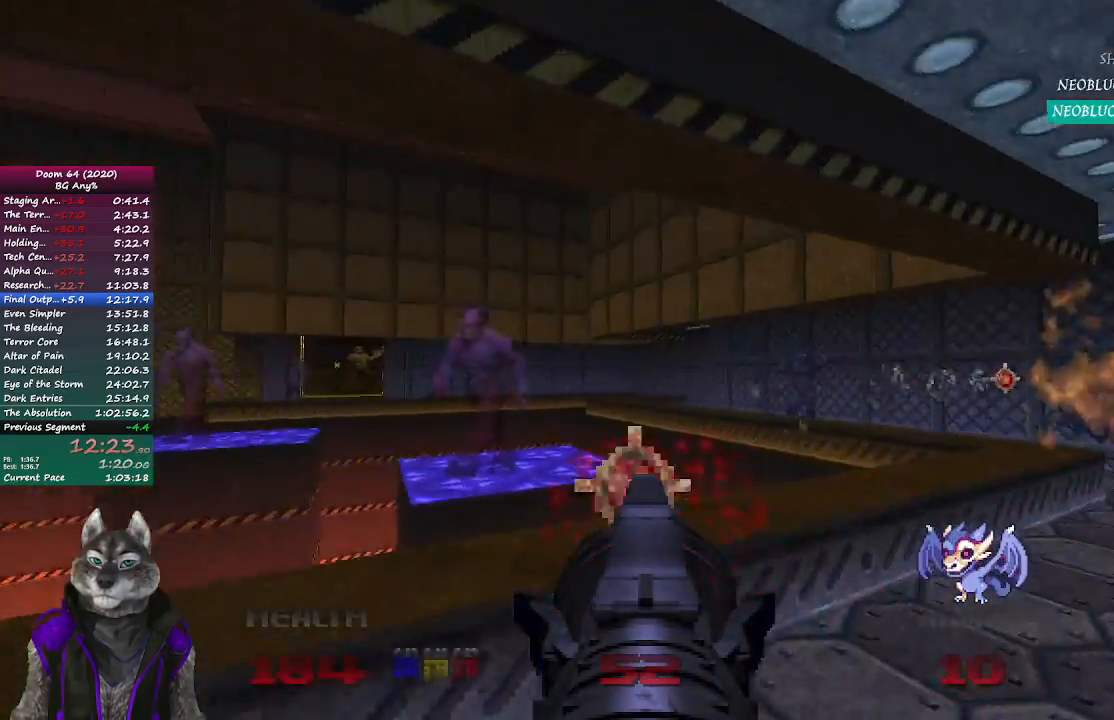
{"buttons": ["R2"], "left_stick": "center", "right_stick": "center", "events": [[17, "right_stick", "center"], [50, "left_stick", "down-right"], [133, "right_stick", "left"], [167, "left_stick", "center"], [267, "right_stick", "center"]]}
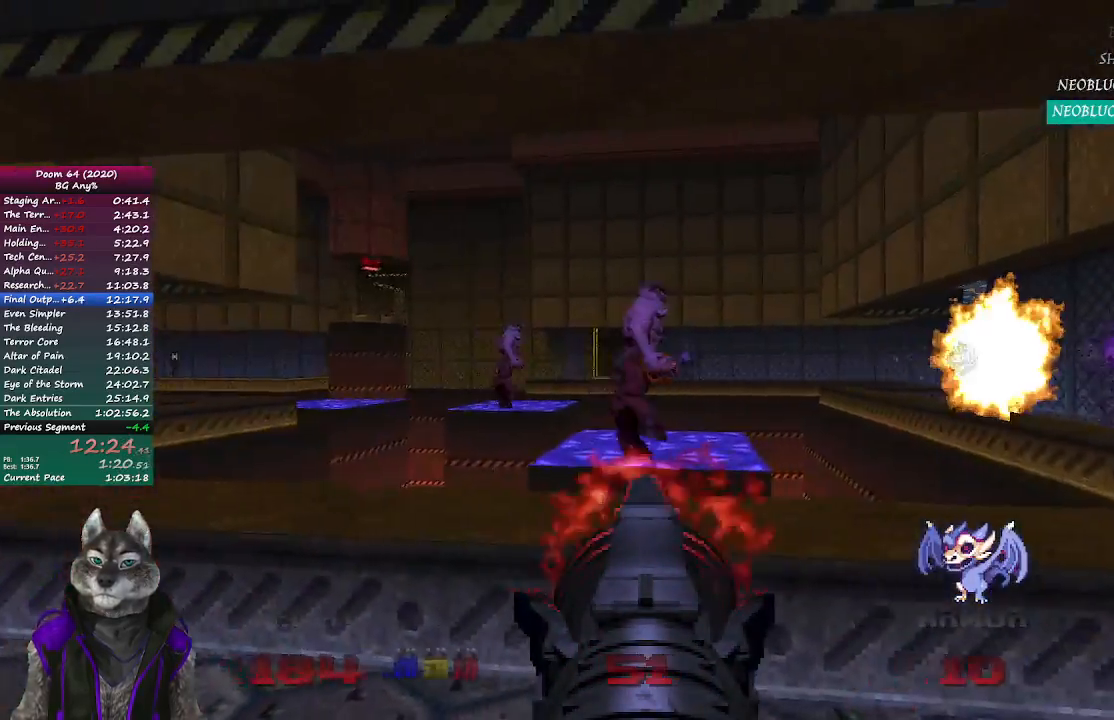
{"buttons": ["R2"], "left_stick": "down-right", "right_stick": "left", "events": [[17, "left_stick", "down-right"], [183, "left_stick", "center"], [367, "left_stick", "right"], [483, "left_stick", "down-right"], [500, "right_stick", "left"]]}
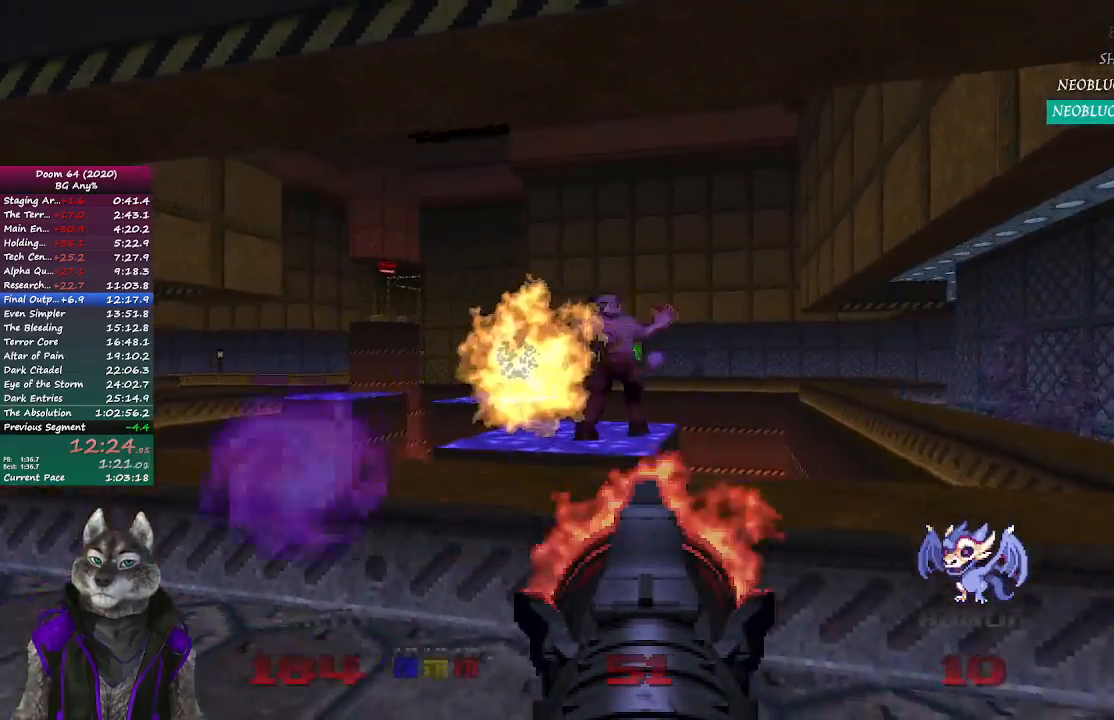
{"buttons": ["R2"], "left_stick": "center", "right_stick": "center", "events": [[117, "right_stick", "center"], [133, "left_stick", "center"], [267, "left_stick", "left"], [417, "left_stick", "center"]]}
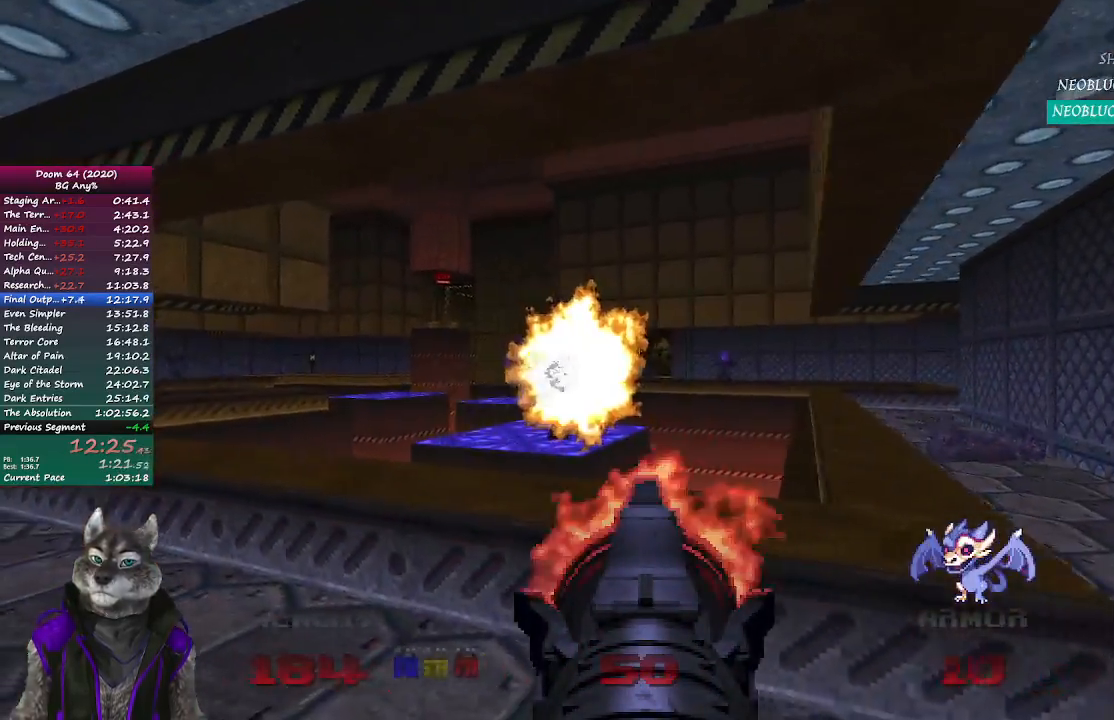
{"buttons": ["R2"], "left_stick": "center", "right_stick": "center", "events": [[33, "left_stick", "right"], [33, "right_stick", "left"], [150, "right_stick", "center"], [317, "left_stick", "center"]]}
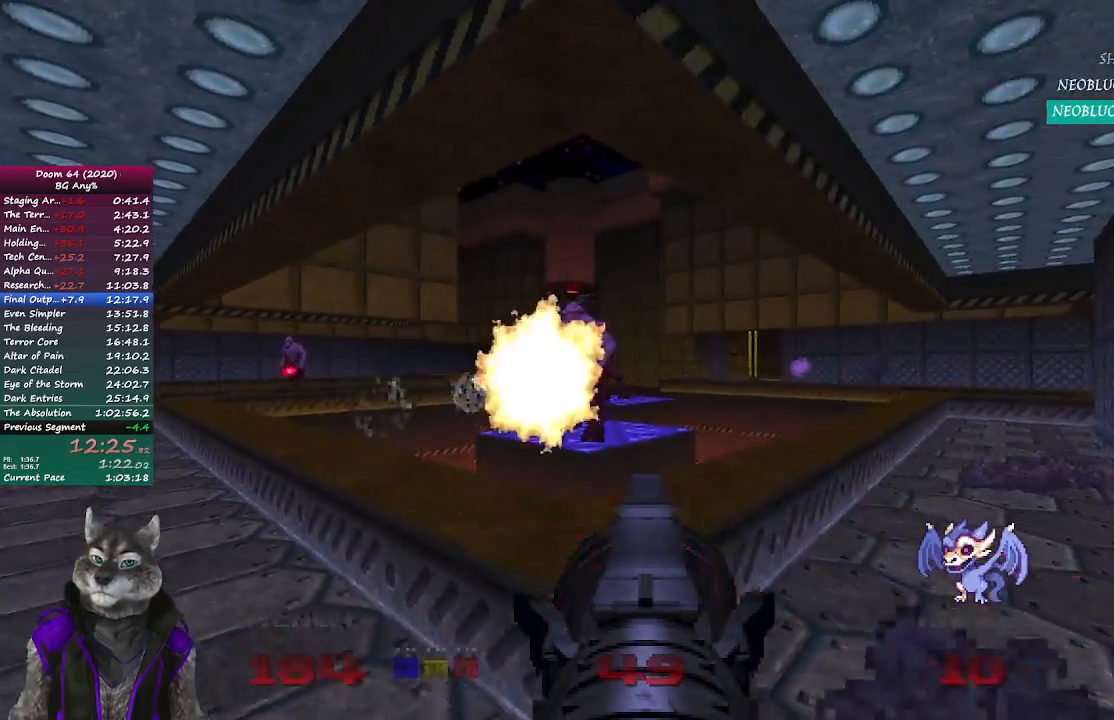
{"buttons": ["R2"], "left_stick": "right", "right_stick": "center", "events": [[200, "left_stick", "right"], [233, "right_stick", "left"], [317, "left_stick", "center"], [333, "right_stick", "center"], [450, "left_stick", "right"]]}
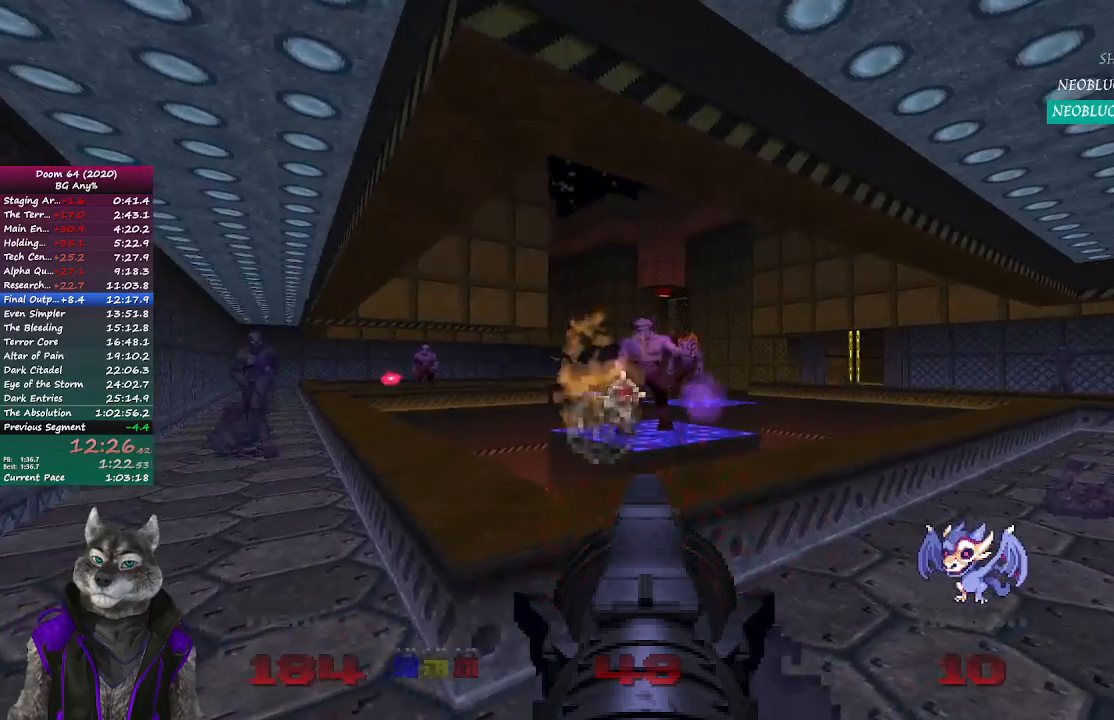
{"buttons": ["R2"], "left_stick": "center", "right_stick": "center", "events": [[83, "left_stick", "center"], [233, "left_stick", "right"], [350, "left_stick", "center"]]}
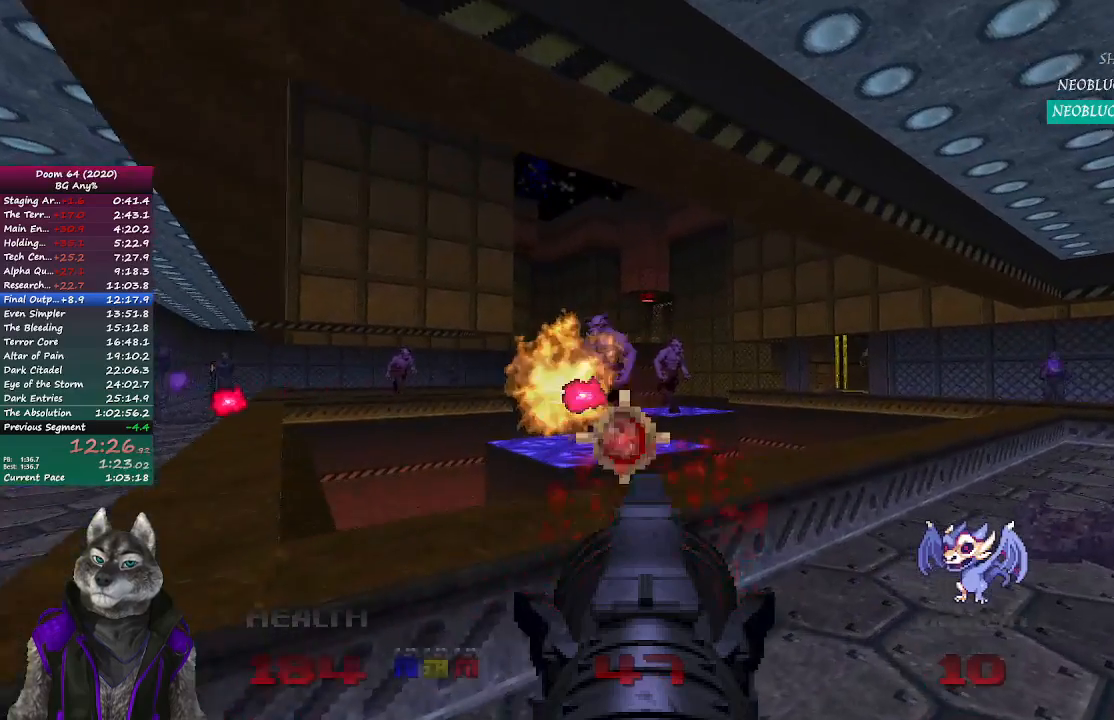
{"buttons": ["R2"], "left_stick": "center", "right_stick": "center", "events": []}
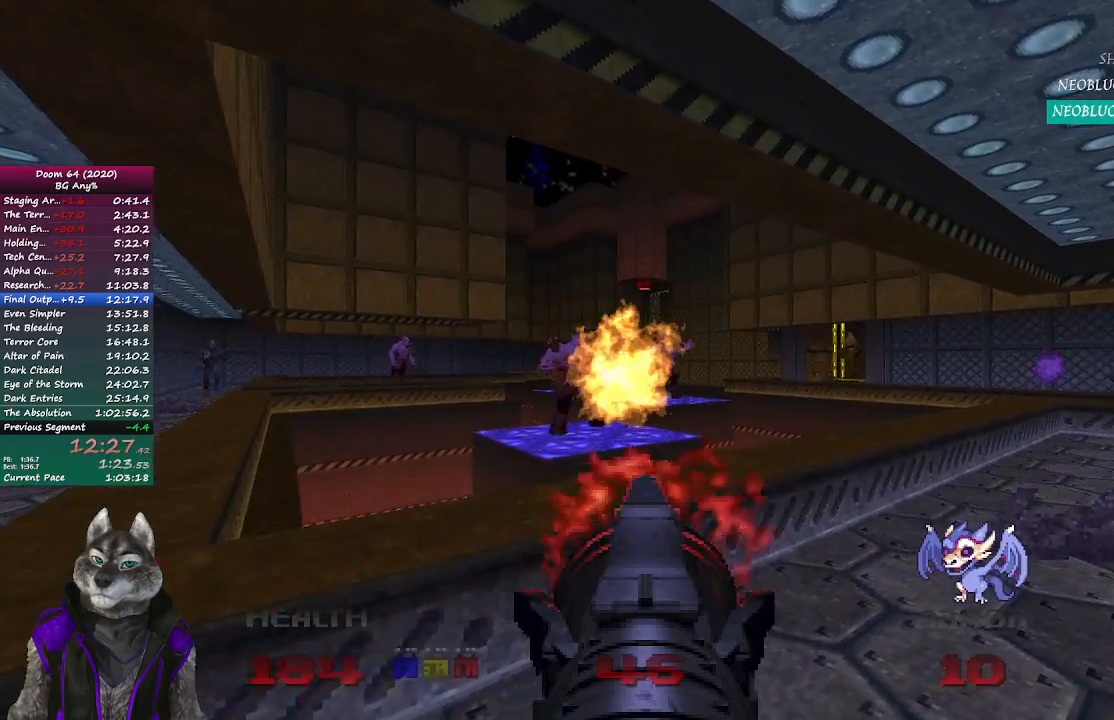
{"buttons": ["R2"], "left_stick": "right", "right_stick": "center", "events": [[233, "left_stick", "left"], [417, "left_stick", "center"], [500, "left_stick", "right"]]}
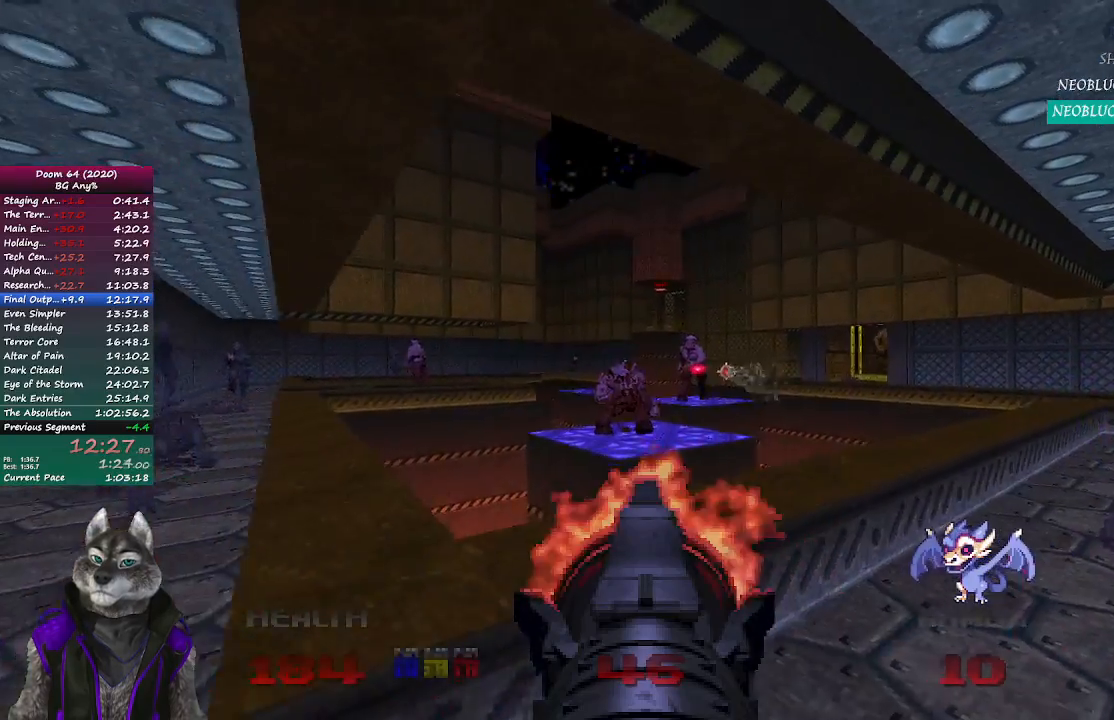
{"buttons": ["R2"], "left_stick": "center", "right_stick": "center", "events": [[150, "left_stick", "center"], [267, "left_stick", "left"], [367, "left_stick", "center"]]}
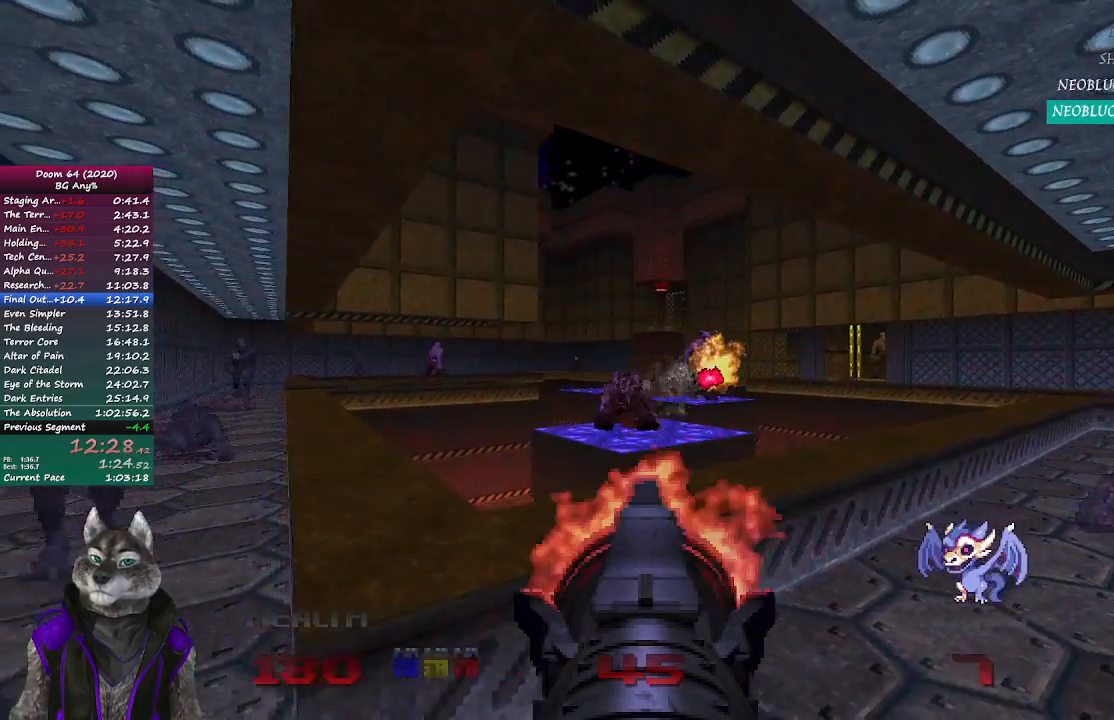
{"buttons": ["R2"], "left_stick": "center", "right_stick": "center", "events": [[50, "left_stick", "right"], [150, "left_stick", "up-right"], [383, "left_stick", "center"]]}
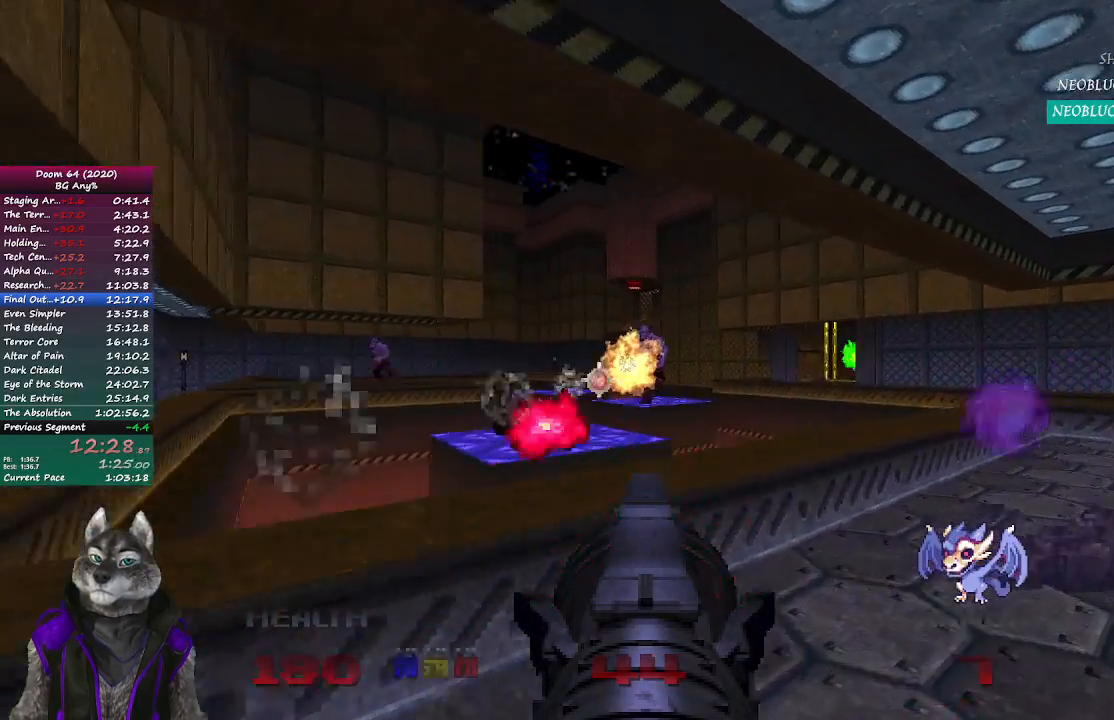
{"buttons": ["R2"], "left_stick": "center", "right_stick": "center", "events": [[50, "left_stick", "right"], [183, "left_stick", "center"], [300, "left_stick", "right"], [467, "left_stick", "center"]]}